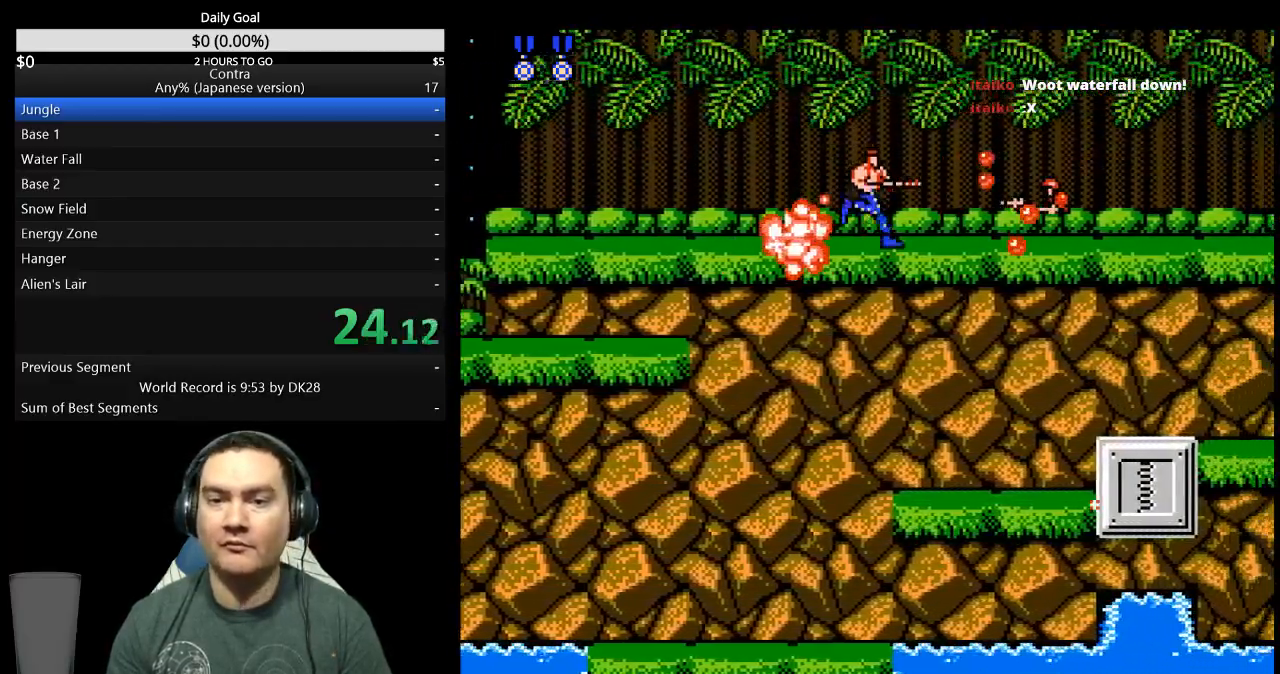
Gameplay with a controller (Nintendo layout); each line is a JSON object with the inputs held at the frame after it. "events" lists button and stick changes between this image and that frame as [ms after this image, input, new state], when the widget could be followed in between. Not read: L3 R3 START.
{"buttons": ["DPAD_DOWN", "DPAD_RIGHT"], "events": [[67, "A", "up"], [67, "B", "up"], [133, "A", "down"], [133, "DPAD_DOWN", "down"], [167, "A", "up"], [233, "B", "down"], [300, "B", "up"]]}
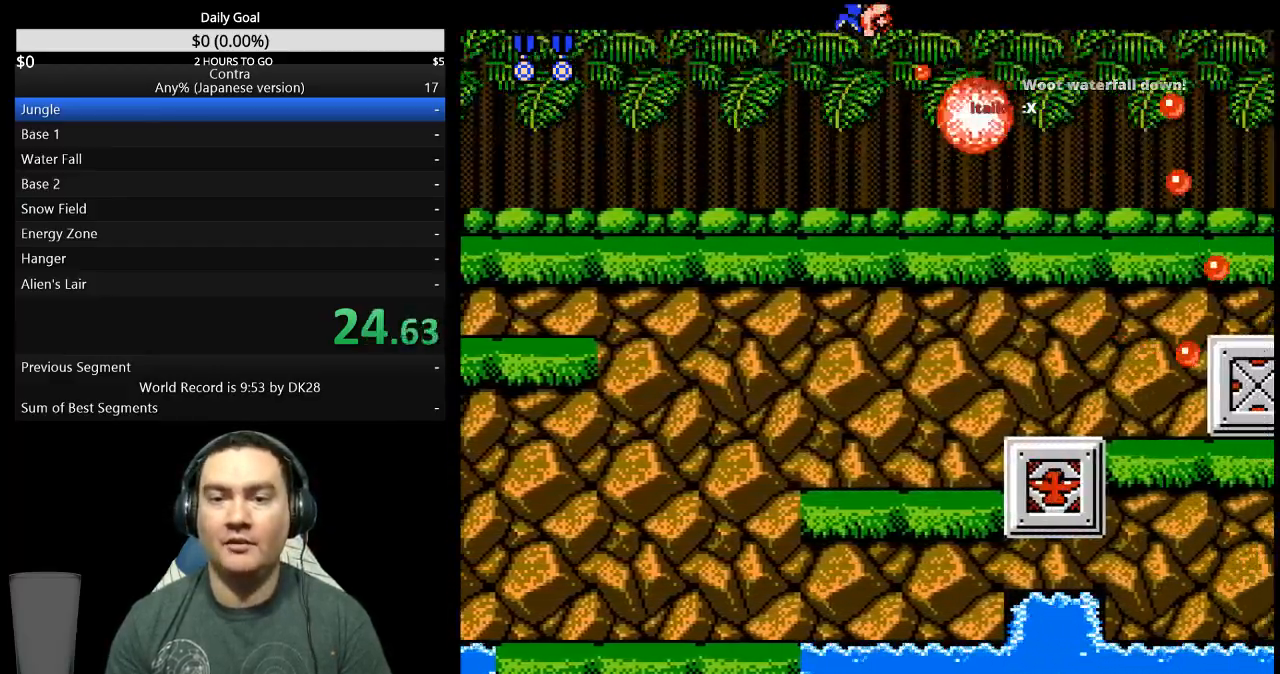
{"buttons": ["DPAD_DOWN", "DPAD_RIGHT"], "events": [[67, "B", "down"], [133, "B", "up"], [400, "B", "down"], [467, "B", "up"]]}
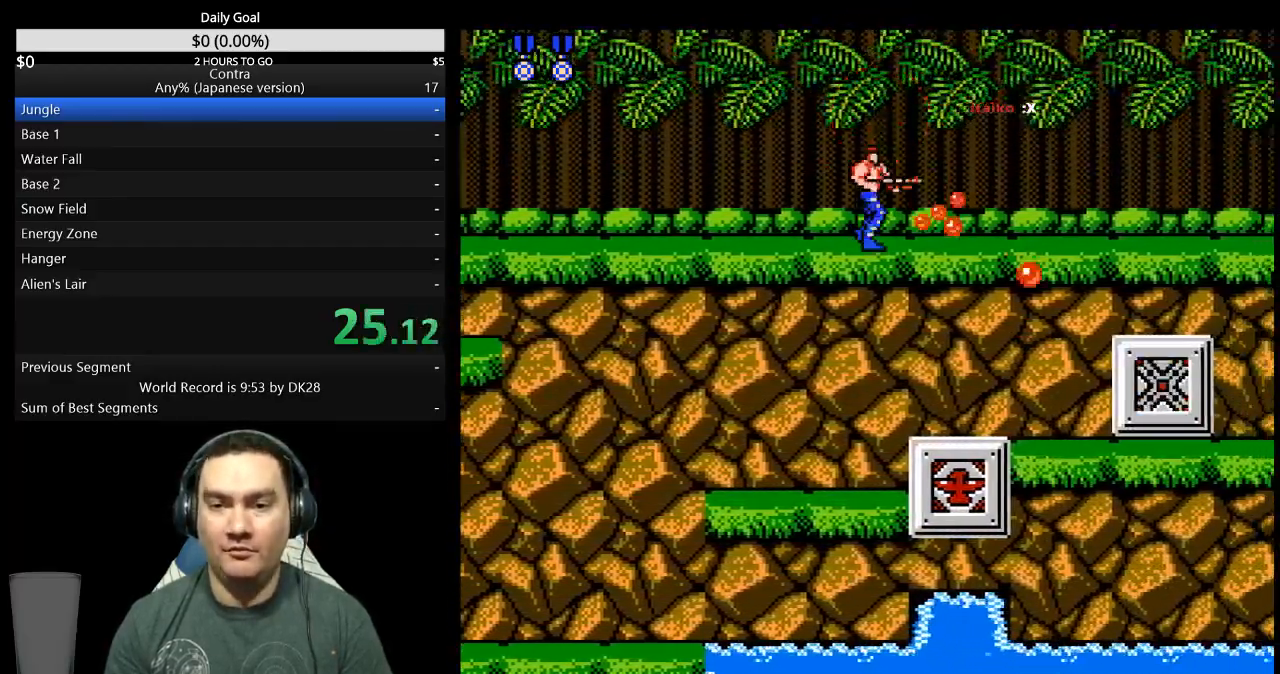
{"buttons": ["DPAD_DOWN", "DPAD_RIGHT"], "events": [[133, "B", "down"], [200, "B", "up"], [367, "B", "down"], [433, "B", "up"]]}
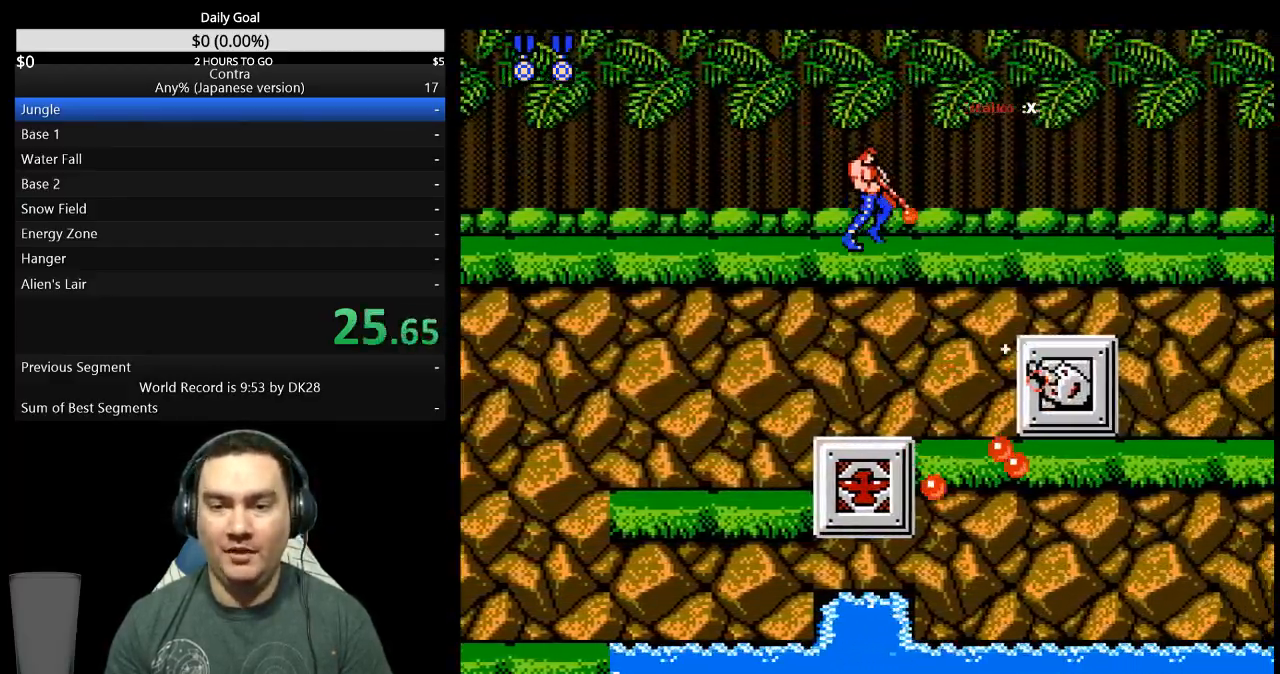
{"buttons": ["DPAD_DOWN", "DPAD_RIGHT"], "events": [[200, "B", "down"], [267, "B", "up"]]}
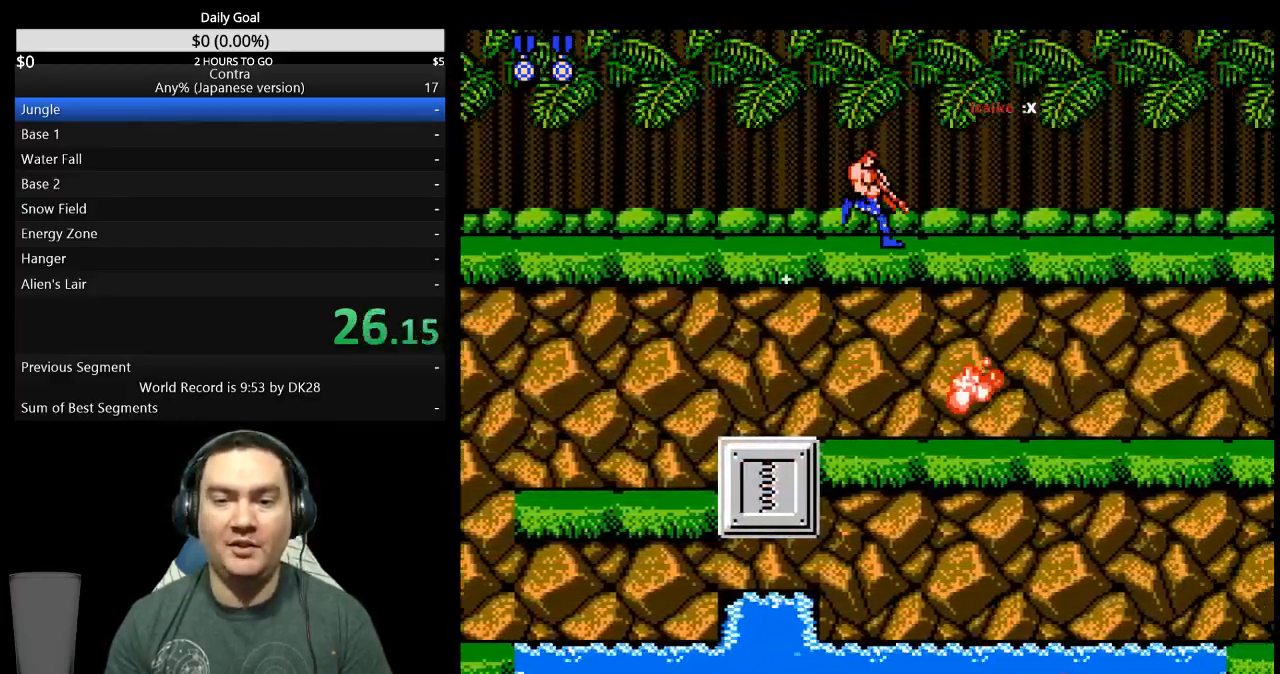
{"buttons": ["B", "DPAD_DOWN", "DPAD_RIGHT"], "events": [[33, "B", "down"], [100, "B", "up"], [267, "B", "down"], [333, "B", "up"], [500, "B", "down"]]}
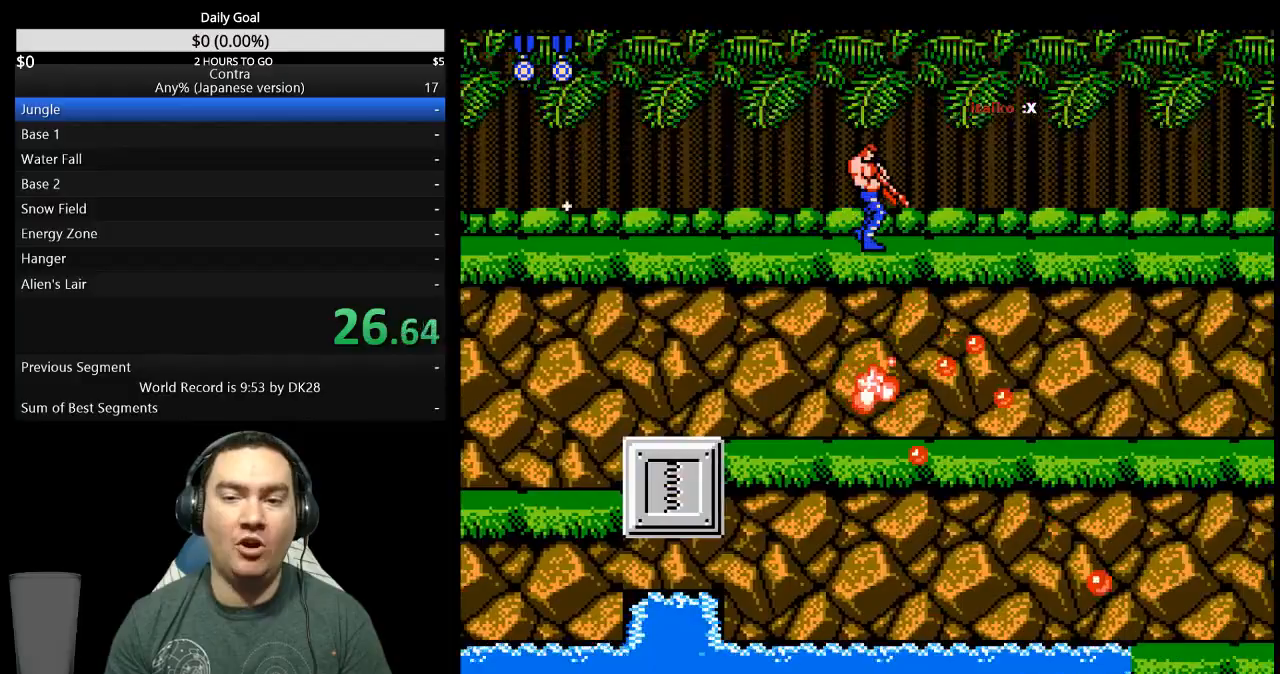
{"buttons": ["B", "DPAD_DOWN", "DPAD_RIGHT"], "events": [[67, "B", "up"], [233, "B", "down"], [300, "B", "up"], [467, "B", "down"]]}
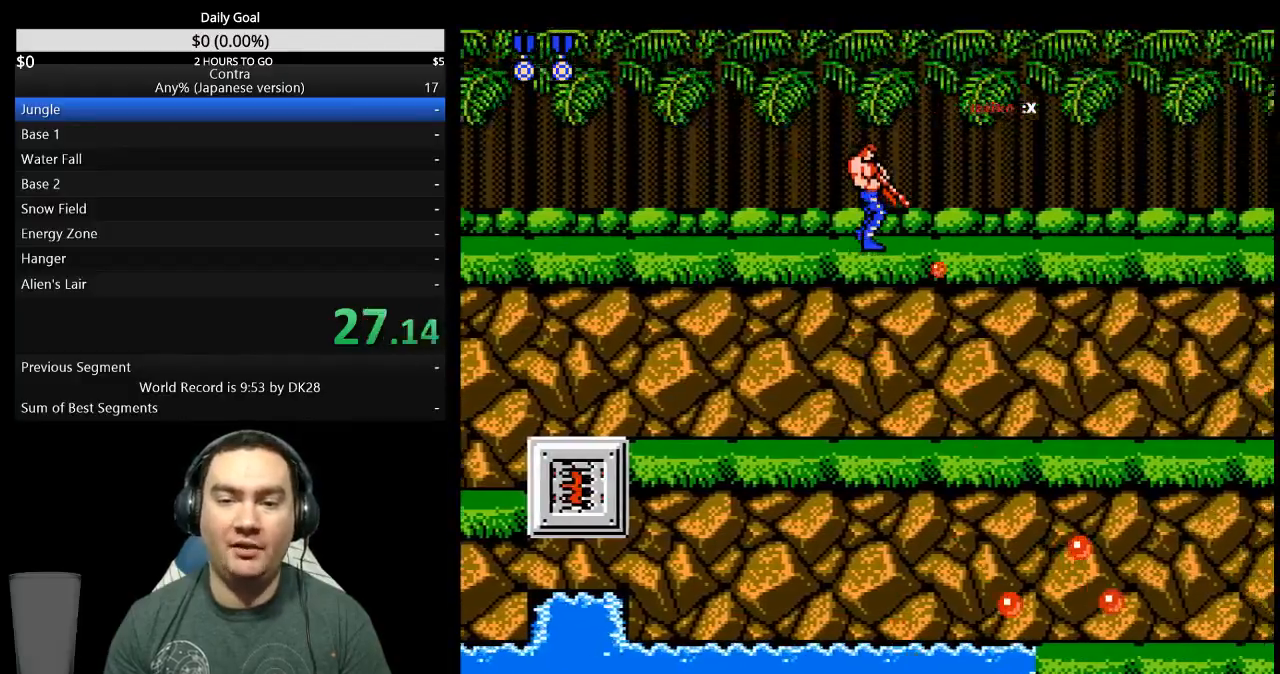
{"buttons": ["DPAD_DOWN", "DPAD_RIGHT"], "events": [[33, "B", "up"], [200, "B", "down"], [267, "B", "up"]]}
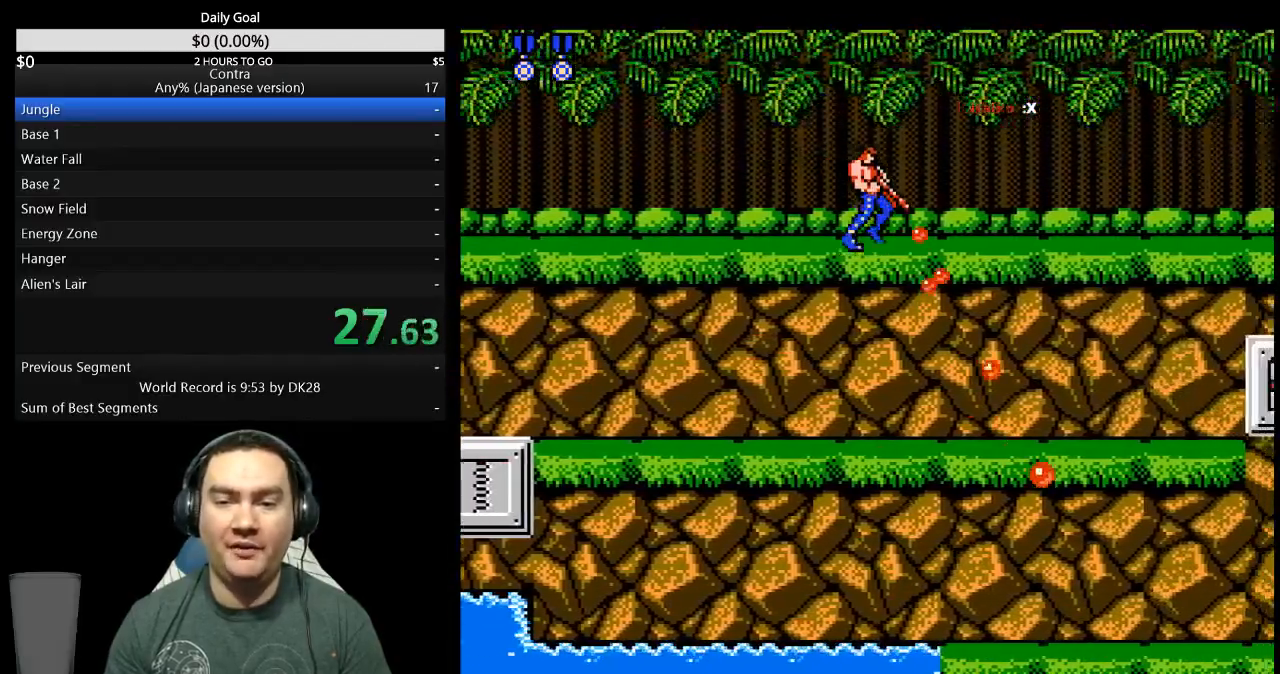
{"buttons": ["B", "DPAD_DOWN", "DPAD_RIGHT"], "events": [[33, "B", "down"], [100, "B", "up"], [367, "B", "down"]]}
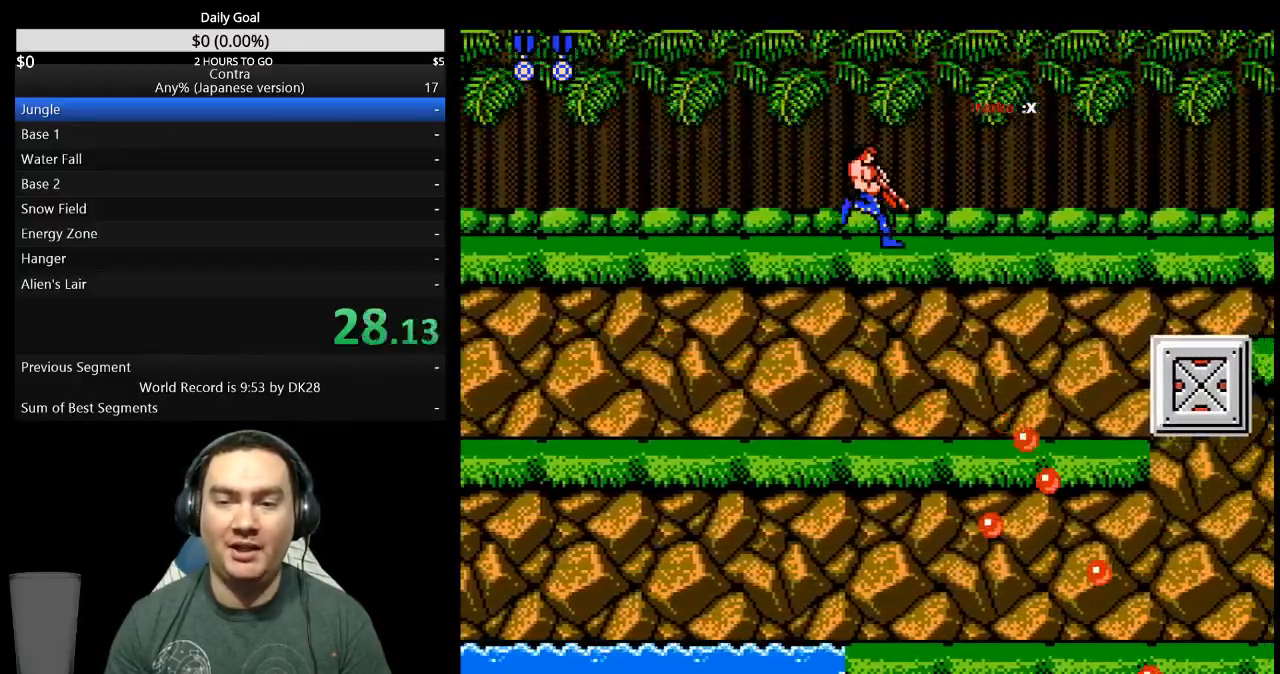
{"buttons": ["DPAD_DOWN", "DPAD_RIGHT"], "events": [[33, "B", "up"]]}
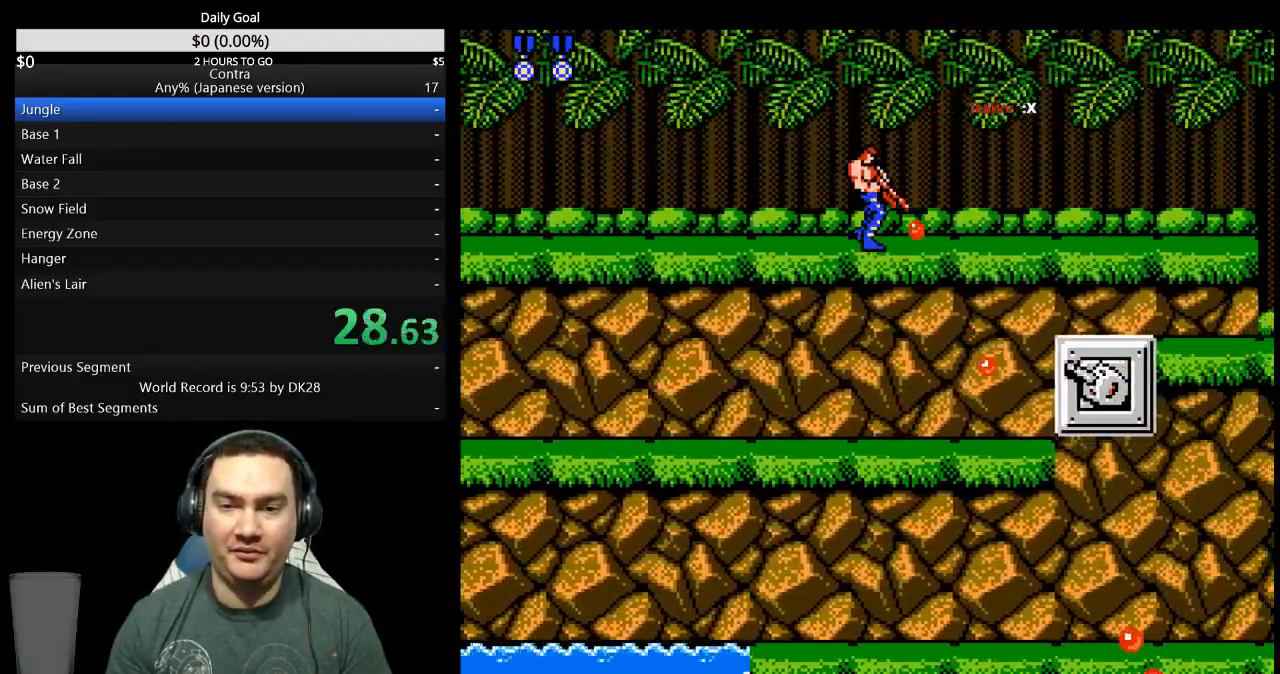
{"buttons": ["DPAD_DOWN", "DPAD_RIGHT"], "events": [[67, "B", "down"], [133, "B", "up"], [400, "B", "down"], [467, "B", "up"]]}
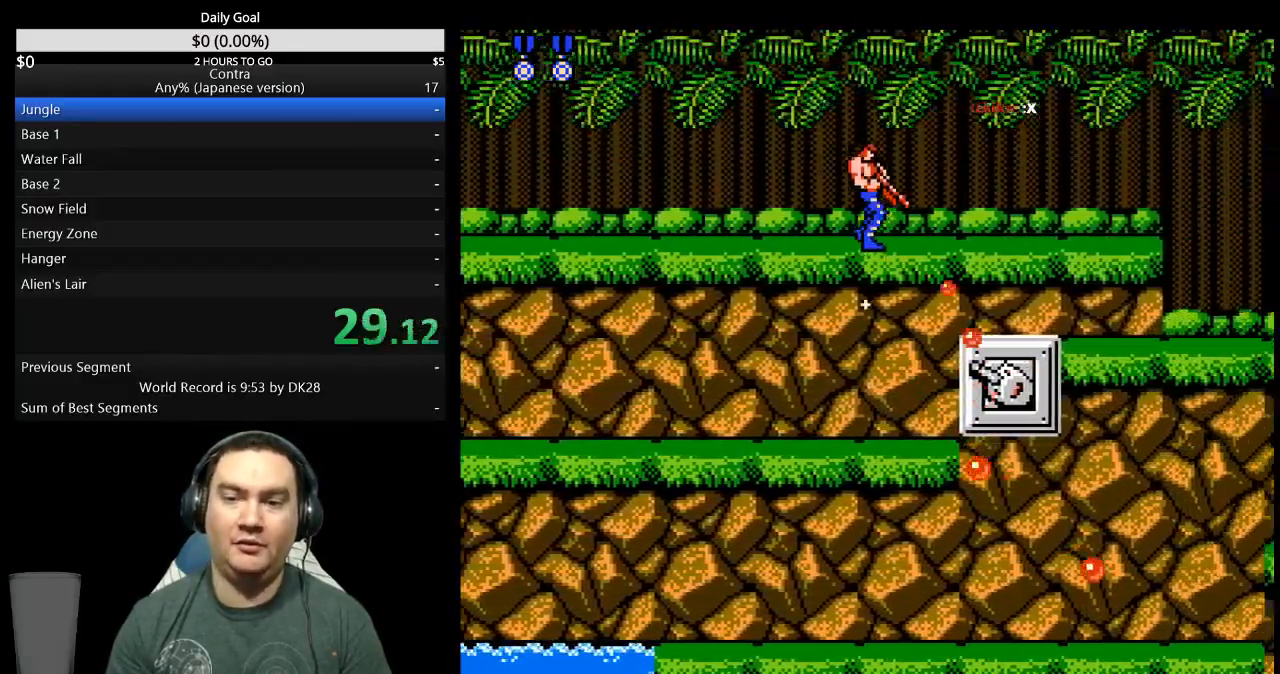
{"buttons": ["B", "DPAD_DOWN", "DPAD_RIGHT"], "events": [[33, "B", "down"], [100, "B", "up"], [267, "B", "down"], [333, "B", "up"], [500, "B", "down"]]}
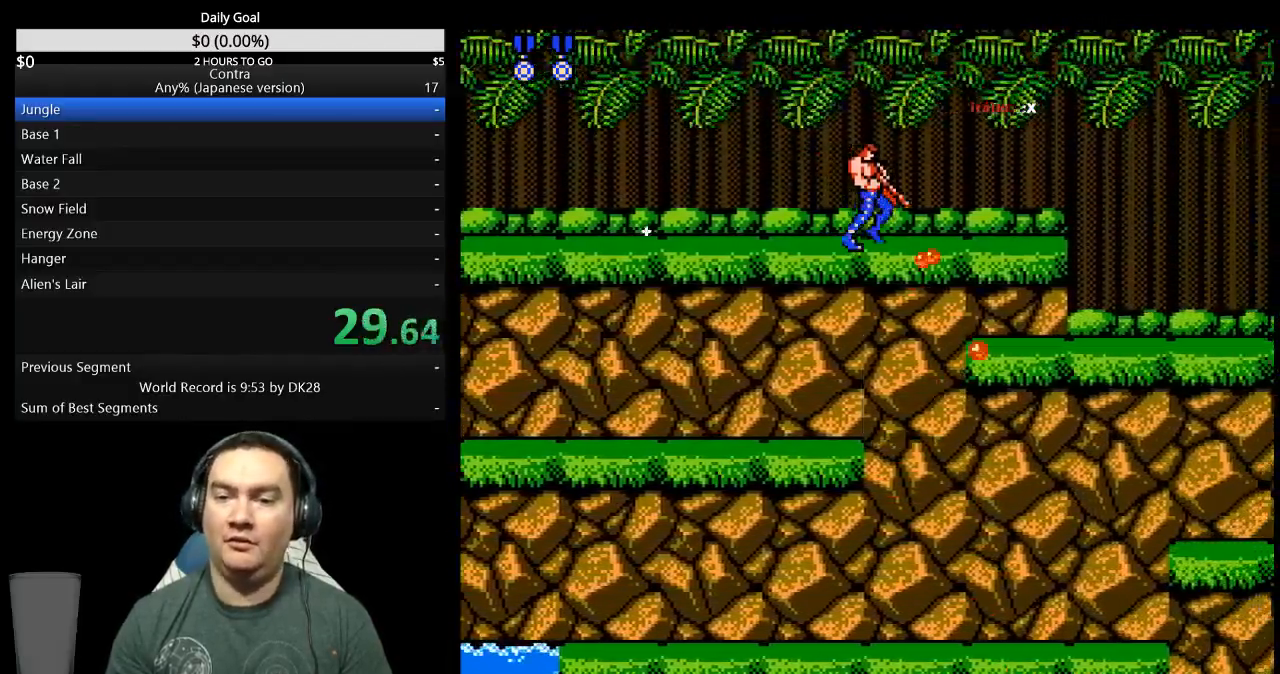
{"buttons": ["DPAD_DOWN", "DPAD_RIGHT"], "events": [[67, "B", "up"], [267, "B", "down"], [333, "B", "up"]]}
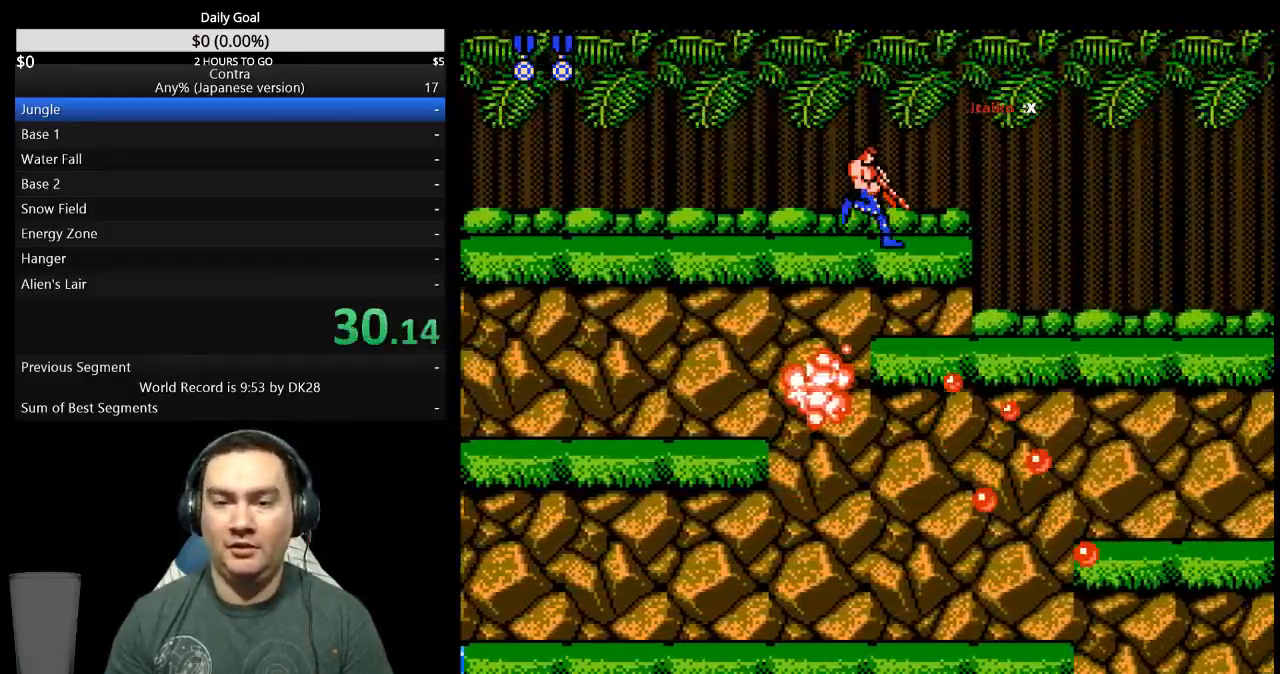
{"buttons": ["DPAD_DOWN", "DPAD_RIGHT"], "events": [[133, "B", "down"], [200, "B", "up"], [400, "B", "down"], [467, "B", "up"]]}
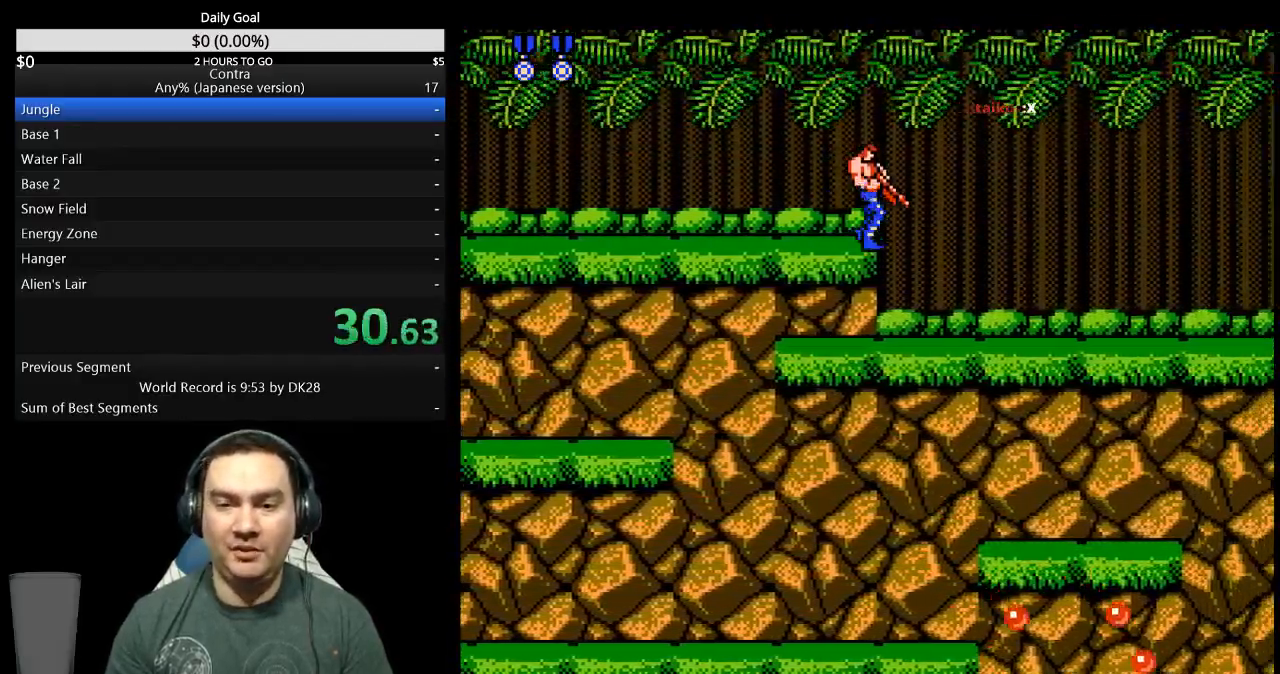
{"buttons": ["DPAD_RIGHT"], "events": [[33, "B", "down"], [67, "DPAD_DOWN", "up"], [100, "B", "up"], [167, "B", "down"], [233, "B", "up"], [400, "B", "down"], [467, "B", "up"]]}
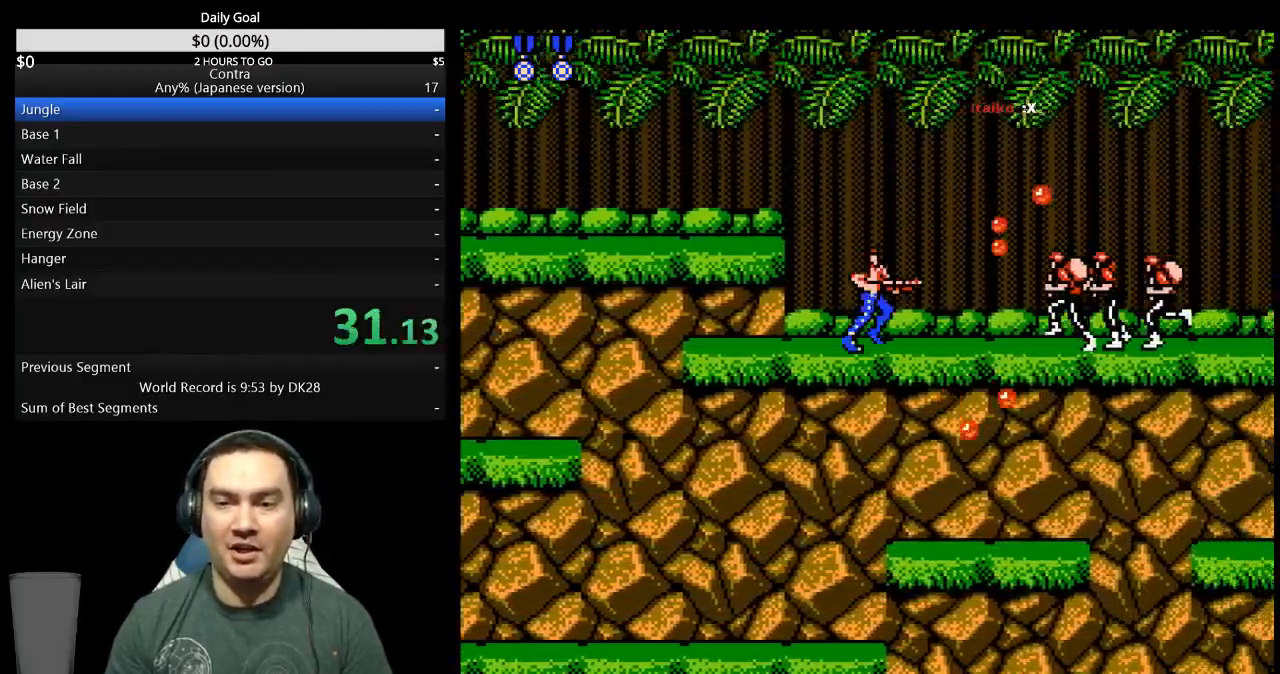
{"buttons": ["DPAD_DOWN", "DPAD_RIGHT"], "events": [[33, "B", "down"], [100, "B", "up"], [167, "B", "down"], [233, "B", "up"], [467, "DPAD_DOWN", "down"]]}
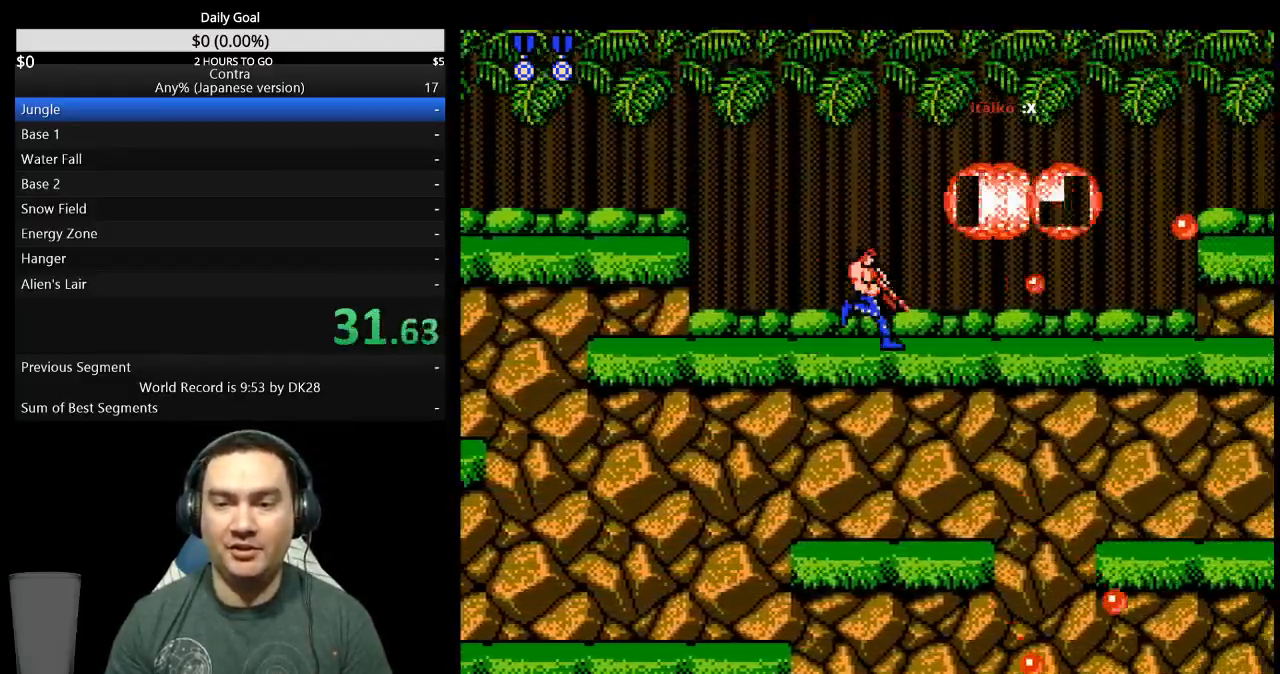
{"buttons": ["B", "DPAD_DOWN", "DPAD_RIGHT"], "events": [[67, "B", "down"], [133, "B", "up"], [200, "B", "down"], [267, "B", "up"], [333, "B", "down"], [400, "B", "up"], [467, "B", "down"]]}
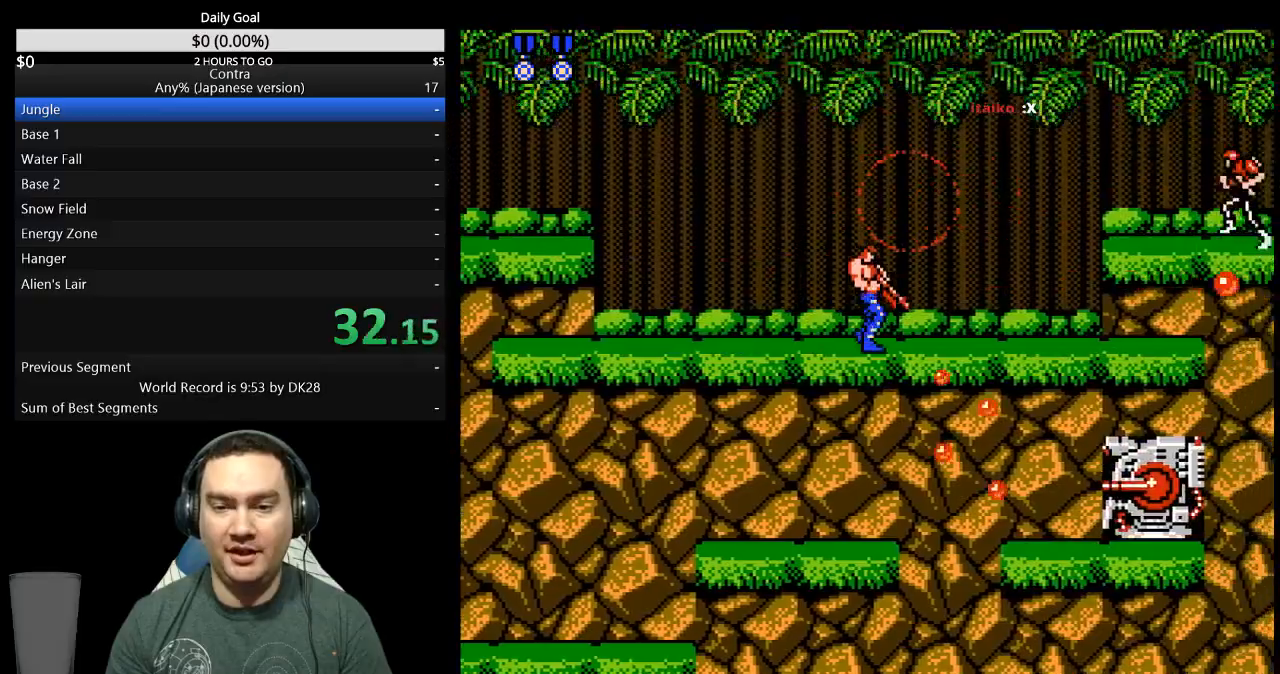
{"buttons": ["B", "DPAD_DOWN", "DPAD_RIGHT"], "events": [[33, "B", "up"], [100, "B", "down"], [167, "B", "up"], [433, "B", "down"]]}
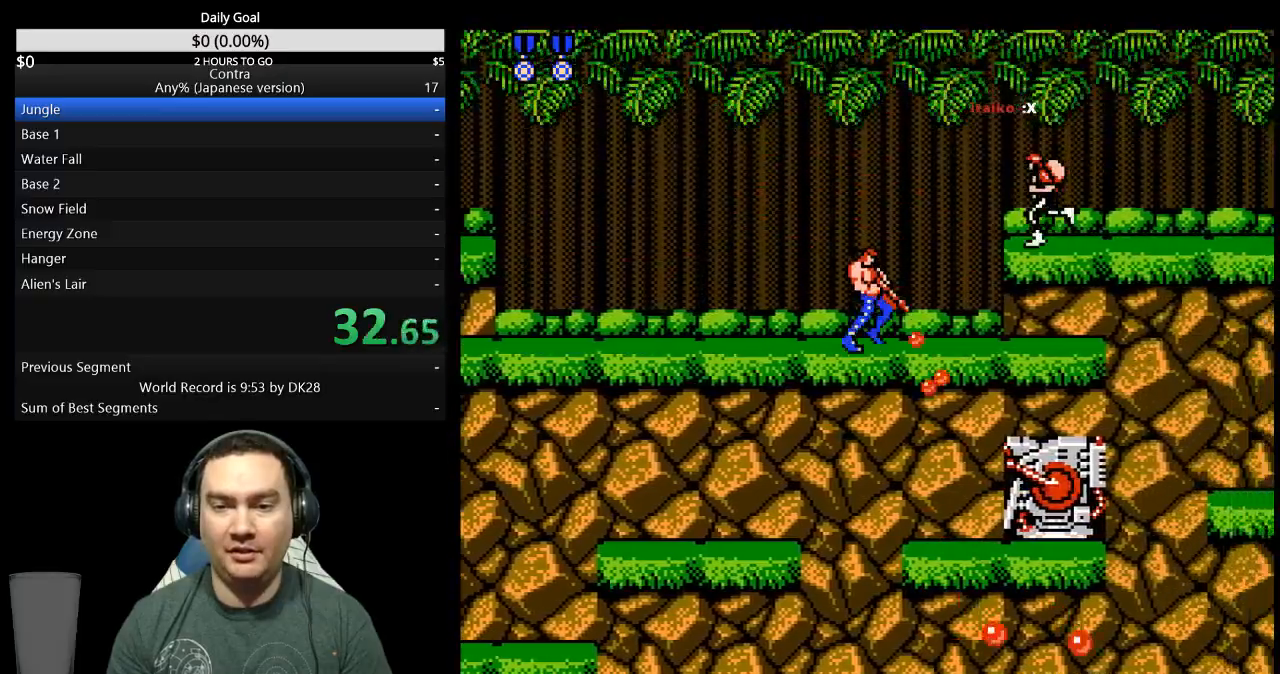
{"buttons": ["A", "B", "DPAD_RIGHT"], "events": [[33, "B", "up"], [133, "A", "down"], [200, "A", "up"], [200, "DPAD_DOWN", "up"], [233, "A", "down"], [300, "A", "up"], [367, "B", "down"], [500, "A", "down"]]}
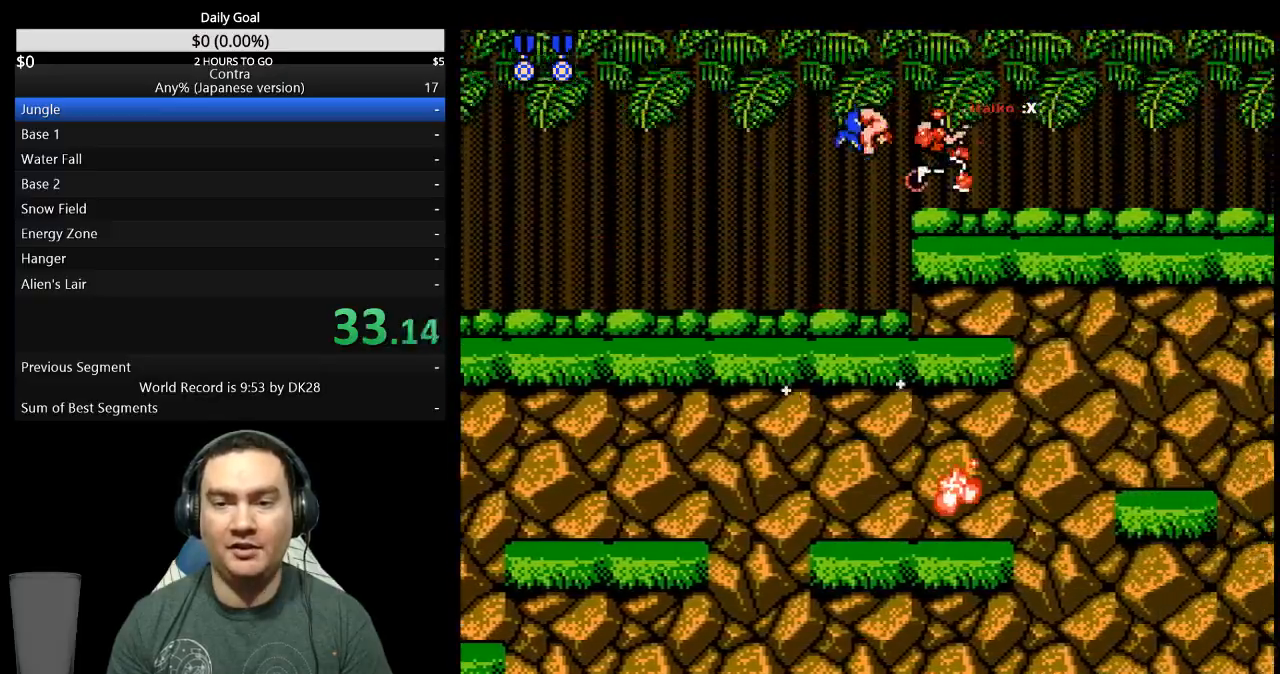
{"buttons": ["DPAD_RIGHT"]}
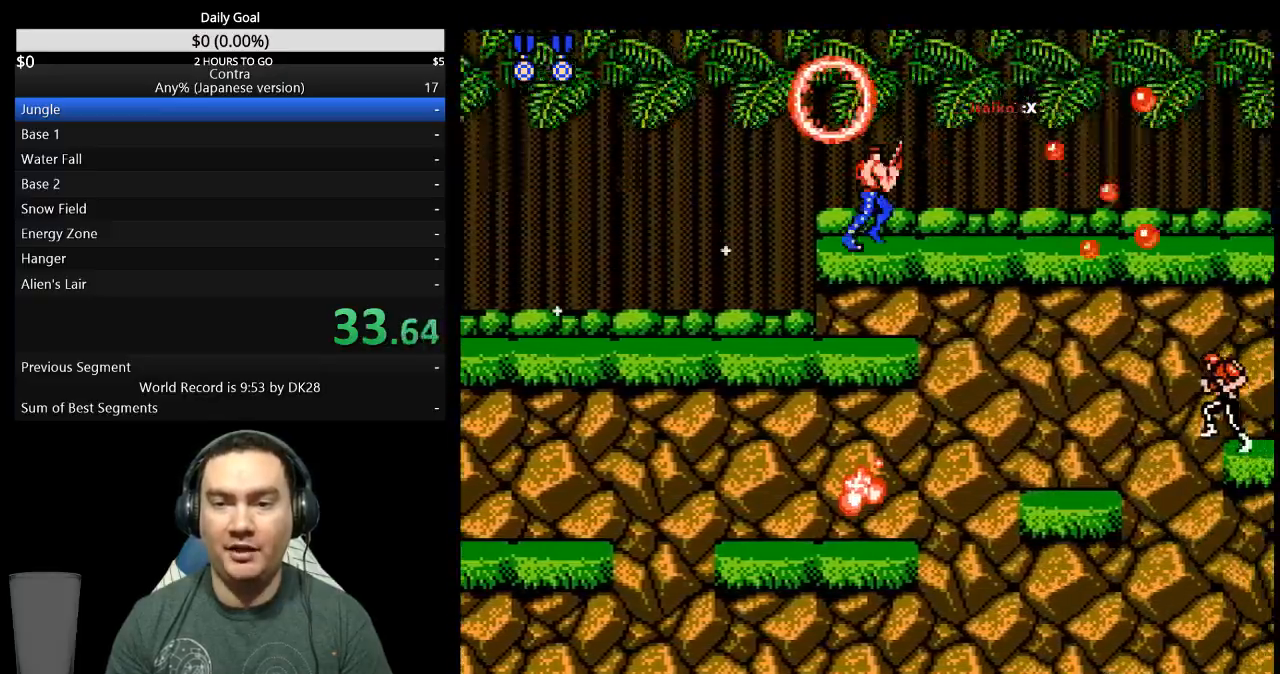
{"buttons": ["DPAD_RIGHT"], "events": [[67, "B", "down"], [133, "B", "up"], [200, "B", "down"], [267, "B", "up"], [333, "B", "down"], [400, "B", "up"]]}
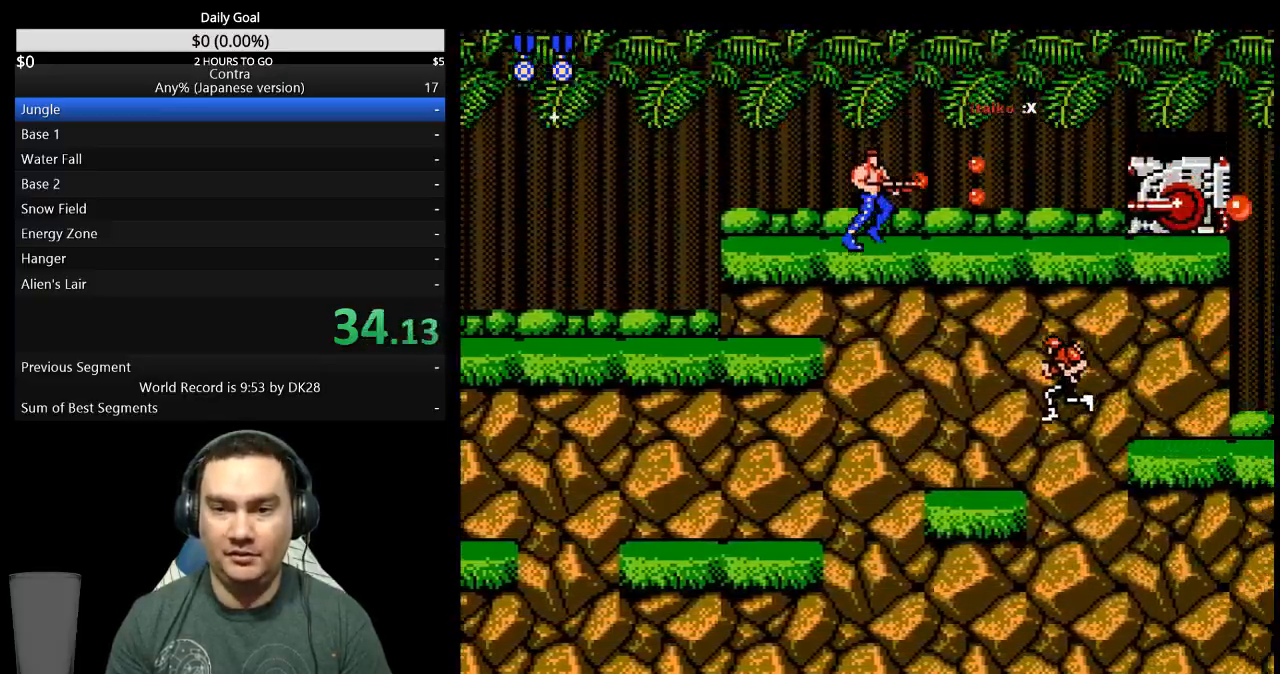
{"buttons": ["B", "DPAD_RIGHT"], "events": [[100, "B", "down"], [167, "B", "up"], [233, "B", "down"], [433, "B", "up"], [500, "B", "down"]]}
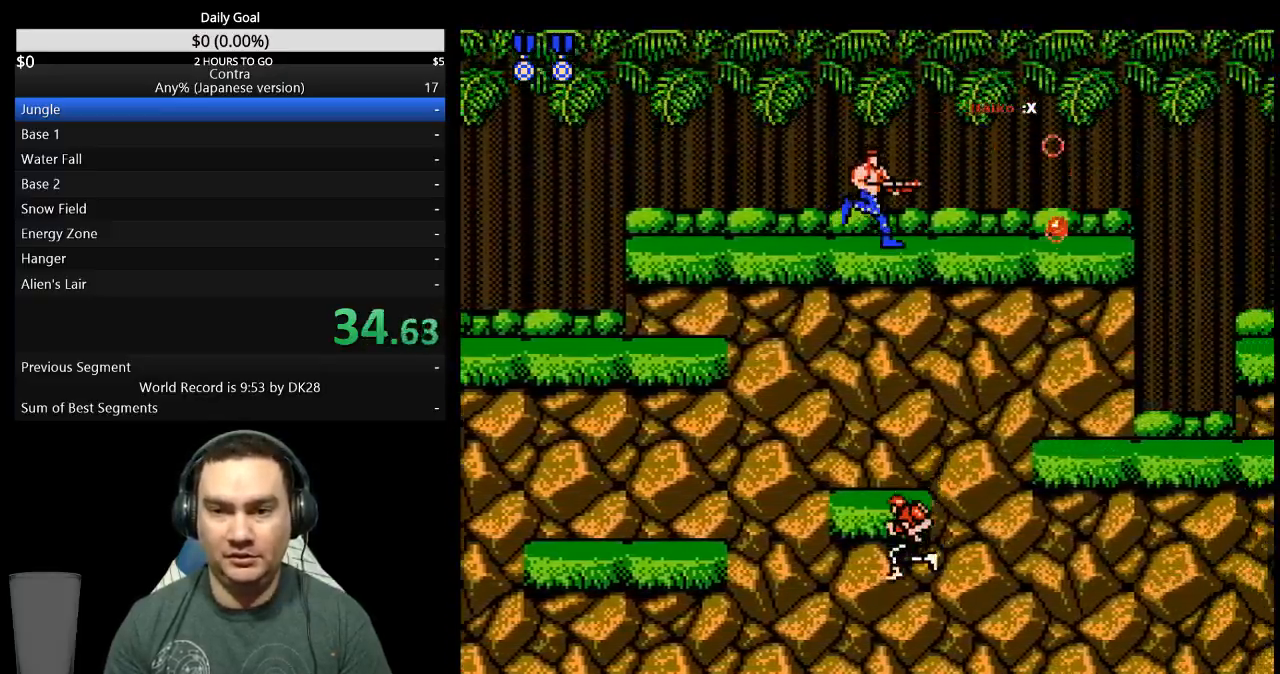
{"buttons": ["DPAD_RIGHT"], "events": [[100, "B", "up"], [167, "B", "down"], [233, "B", "up"], [300, "B", "down"], [367, "B", "up"], [433, "B", "down"], [500, "B", "up"]]}
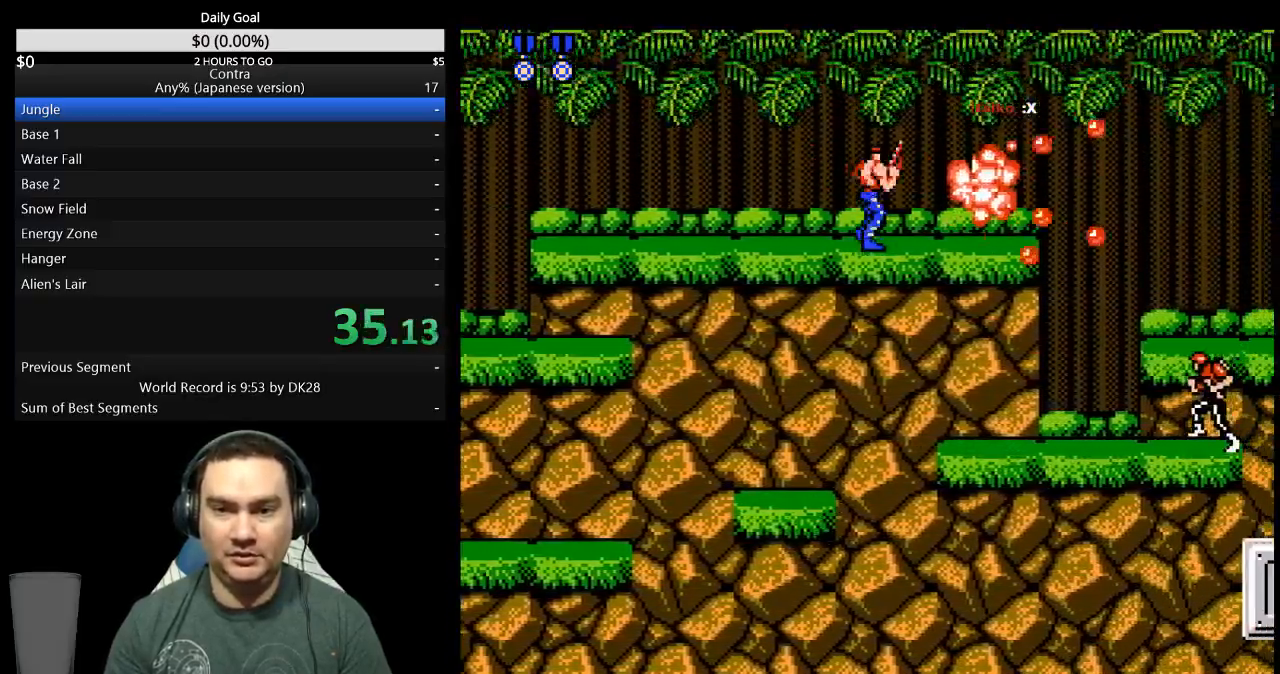
{"buttons": ["A", "DPAD_RIGHT"], "events": [[67, "B", "down"], [267, "B", "up"], [500, "A", "down"]]}
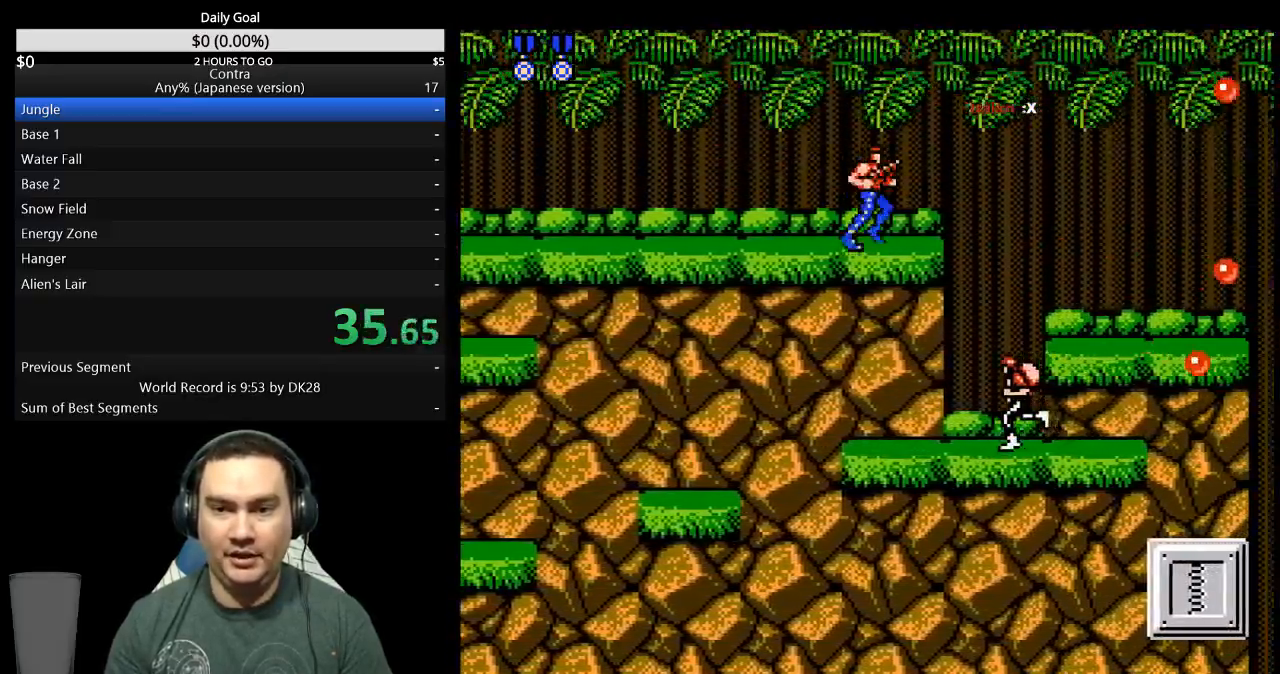
{"buttons": ["DPAD_DOWN", "DPAD_RIGHT"], "events": [[67, "DPAD_DOWN", "down"], [100, "A", "up"], [200, "B", "down"], [333, "B", "up"], [400, "B", "down"], [467, "B", "up"]]}
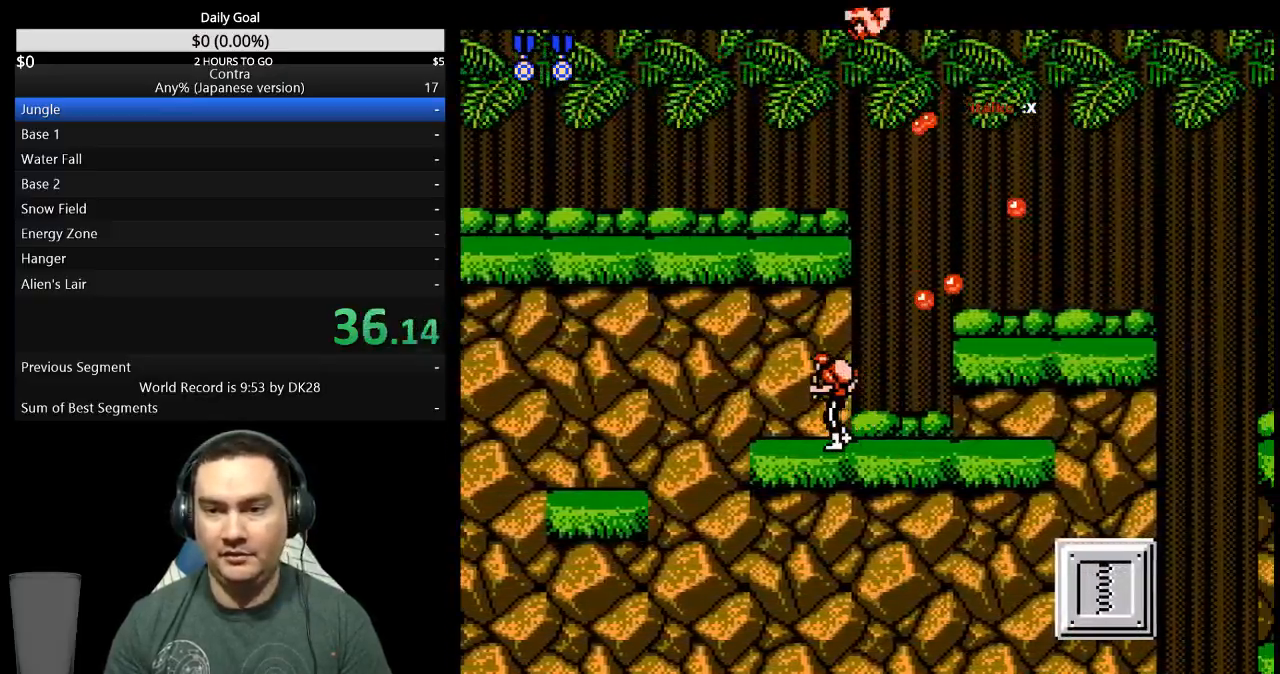
{"buttons": ["B", "DPAD_RIGHT"], "events": [[33, "B", "down"], [100, "B", "up"], [200, "B", "down"], [267, "B", "up"], [400, "DPAD_DOWN", "up"], [500, "B", "down"]]}
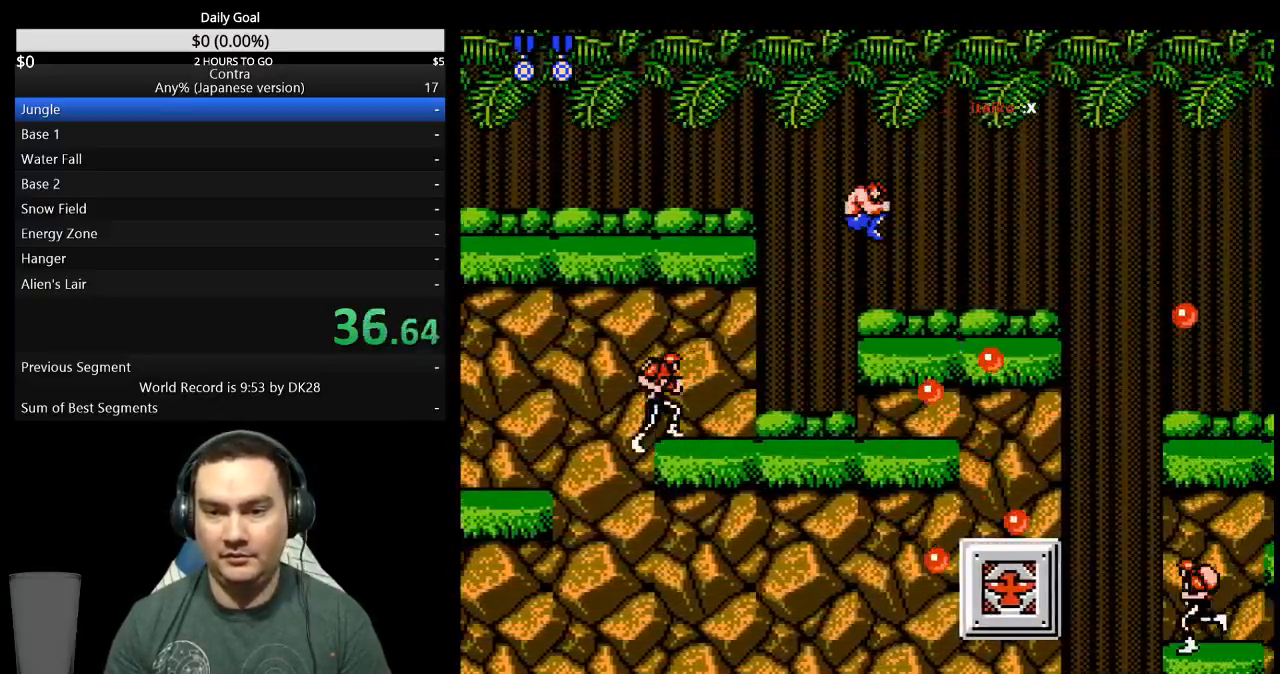
{"buttons": ["DPAD_RIGHT"], "events": [[67, "B", "up"], [433, "B", "down"], [500, "B", "up"]]}
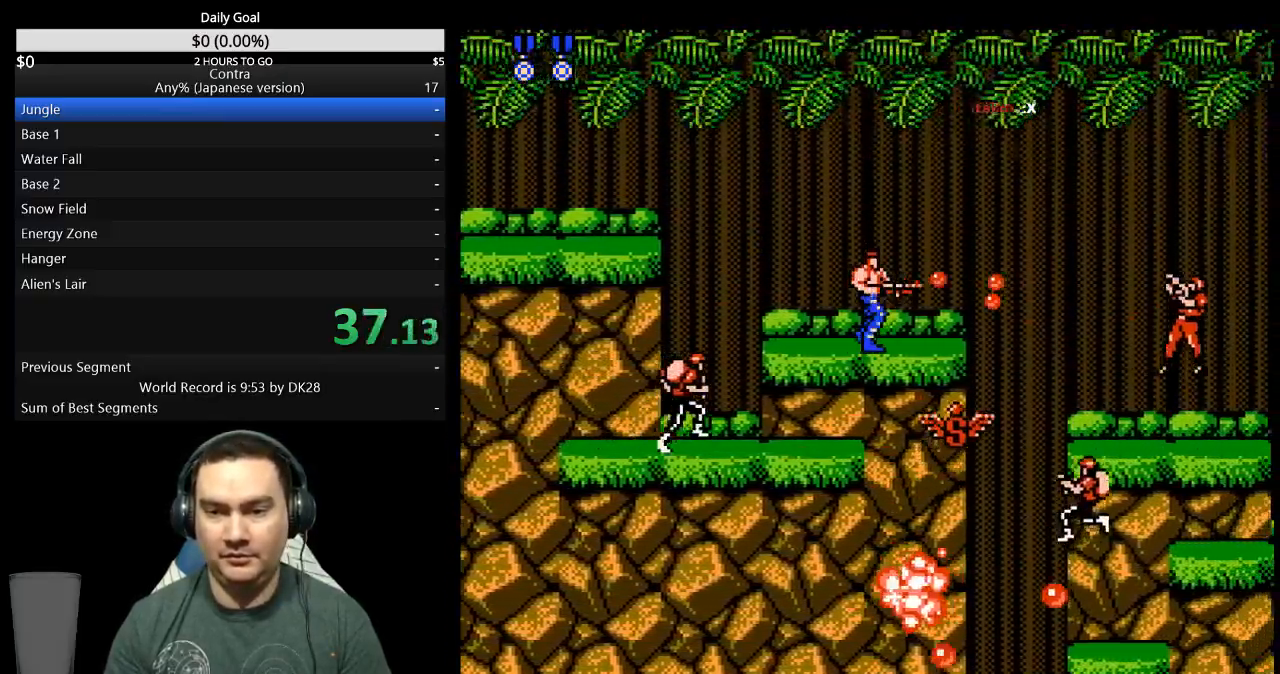
{"buttons": ["DPAD_RIGHT"], "events": []}